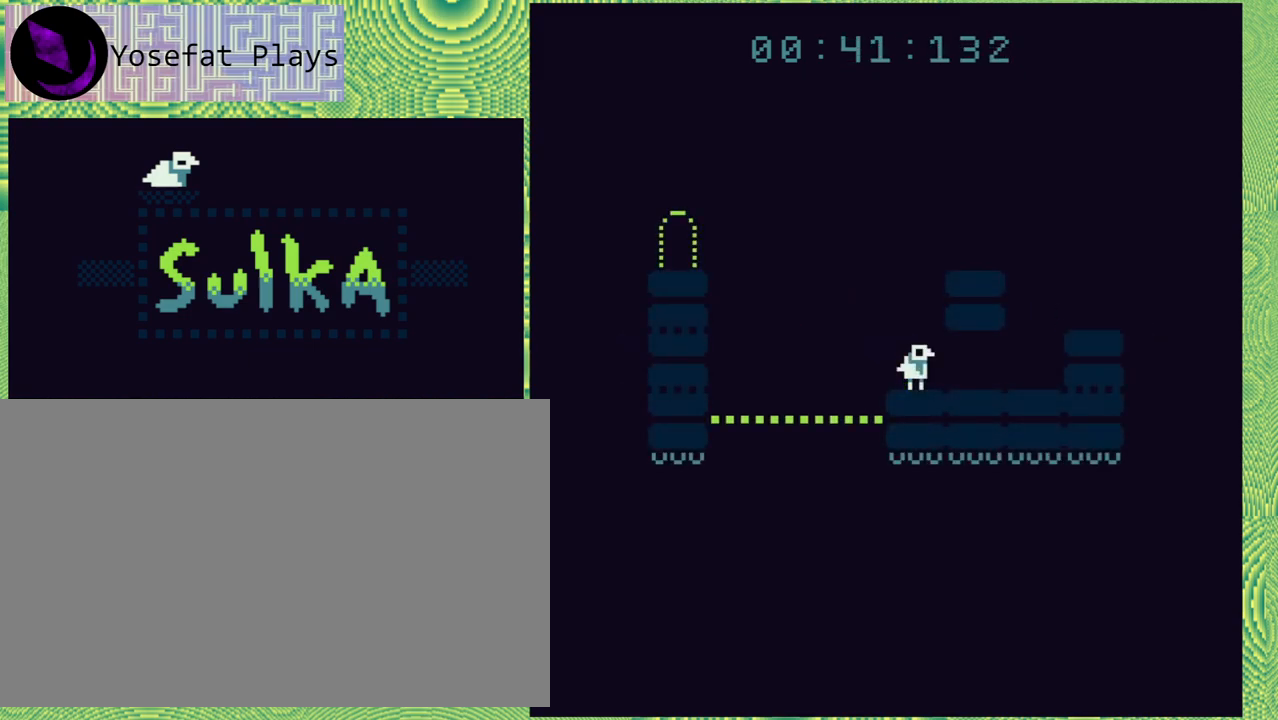
Gameplay with a controller (Nintendo layout); each line is a JSON object with the inputs held at the frame after it. "events" lists button and stick changes between this image and that frame as [ms after this image, input, new state], when the widget could be followed in between. Not read: L1 L2 L3 R1 R2 R3 left_stick.
{"buttons": ["DPAD_RIGHT"], "right_stick": "left", "events": []}
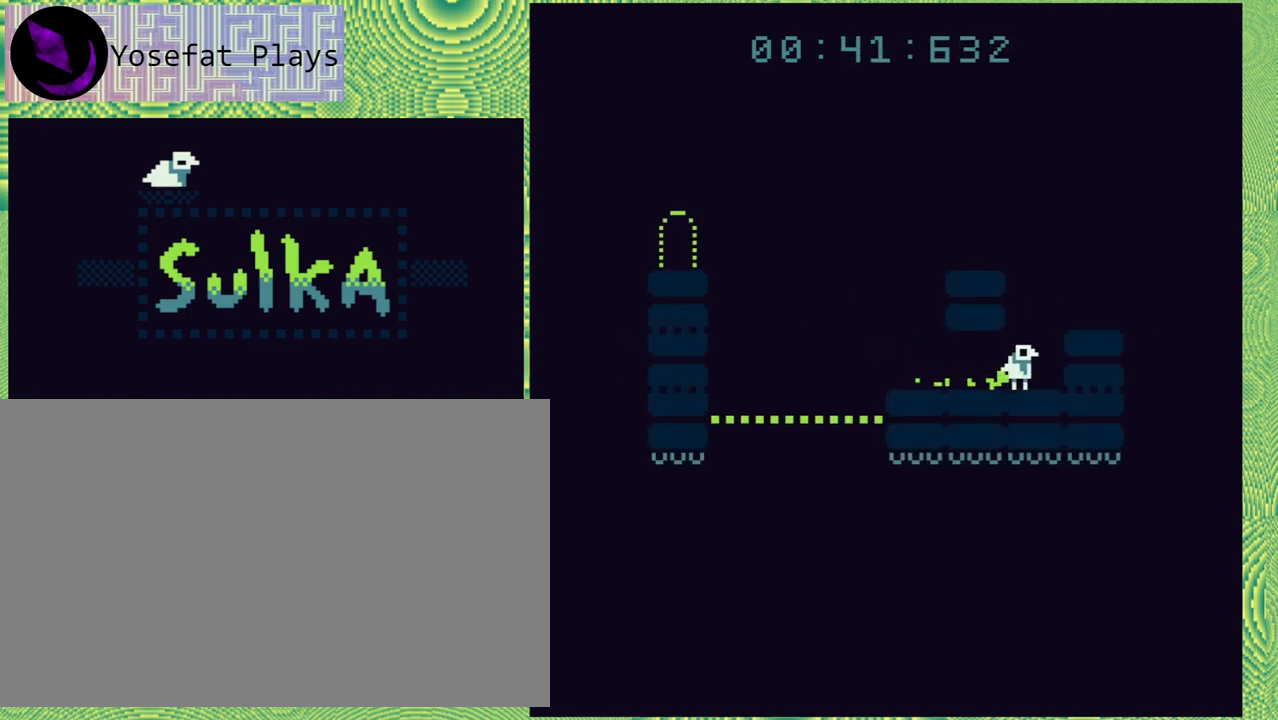
{"buttons": [], "right_stick": "left", "events": [[17, "B", "down"], [233, "B", "up"], [350, "DPAD_RIGHT", "up"]]}
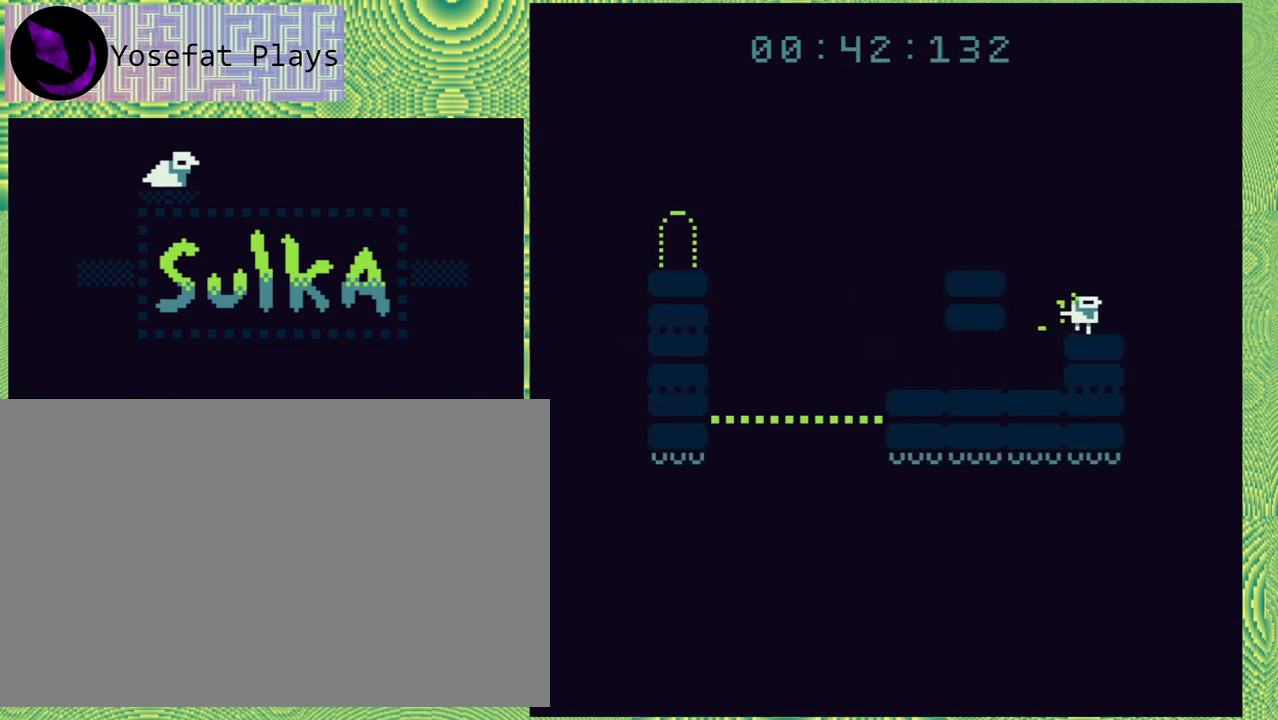
{"buttons": ["DPAD_LEFT"], "right_stick": "left", "events": [[50, "DPAD_LEFT", "down"], [133, "B", "down"], [433, "B", "up"]]}
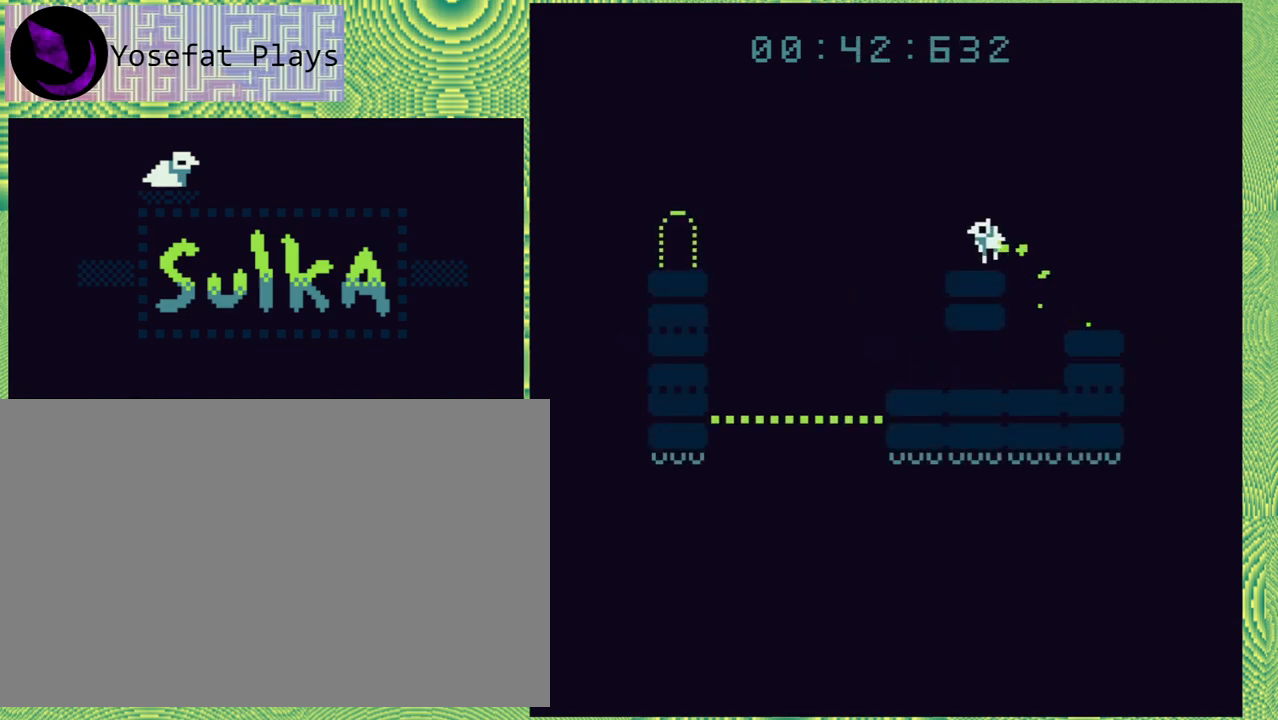
{"buttons": ["B", "DPAD_LEFT"], "right_stick": "left", "events": [[150, "B", "down"]]}
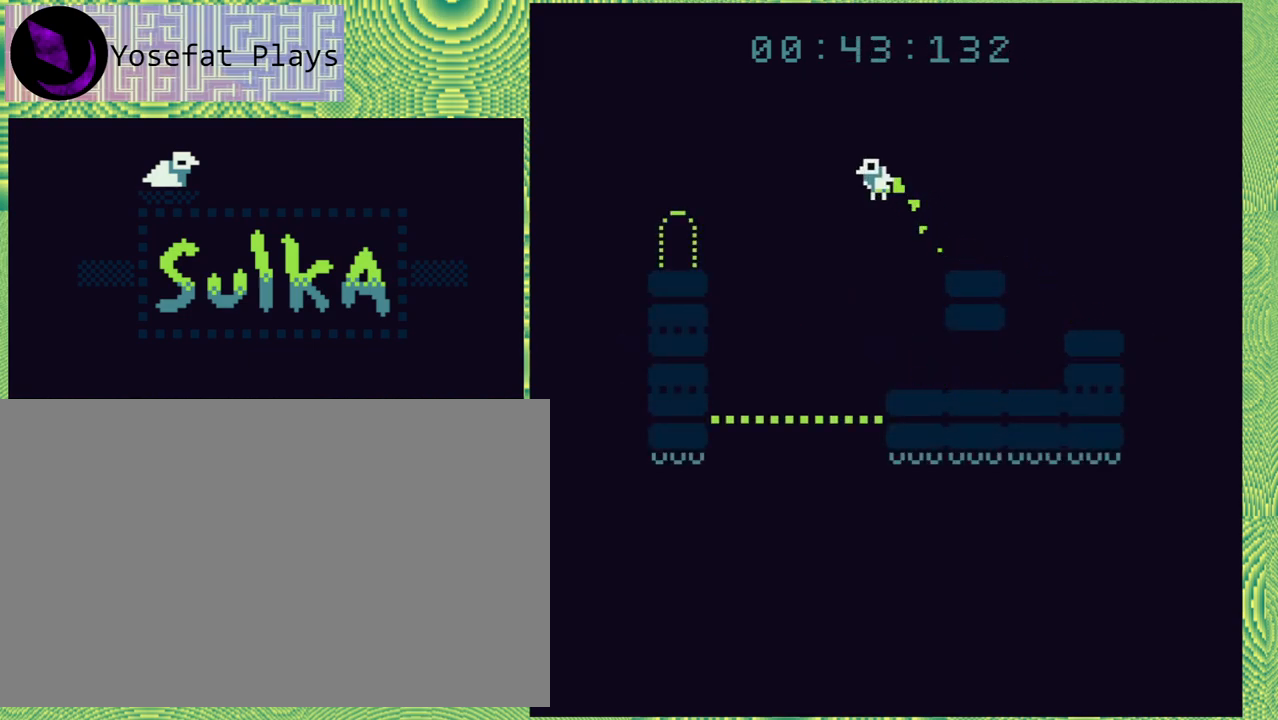
{"buttons": [], "right_stick": "left", "events": [[50, "B", "up"], [483, "DPAD_LEFT", "up"]]}
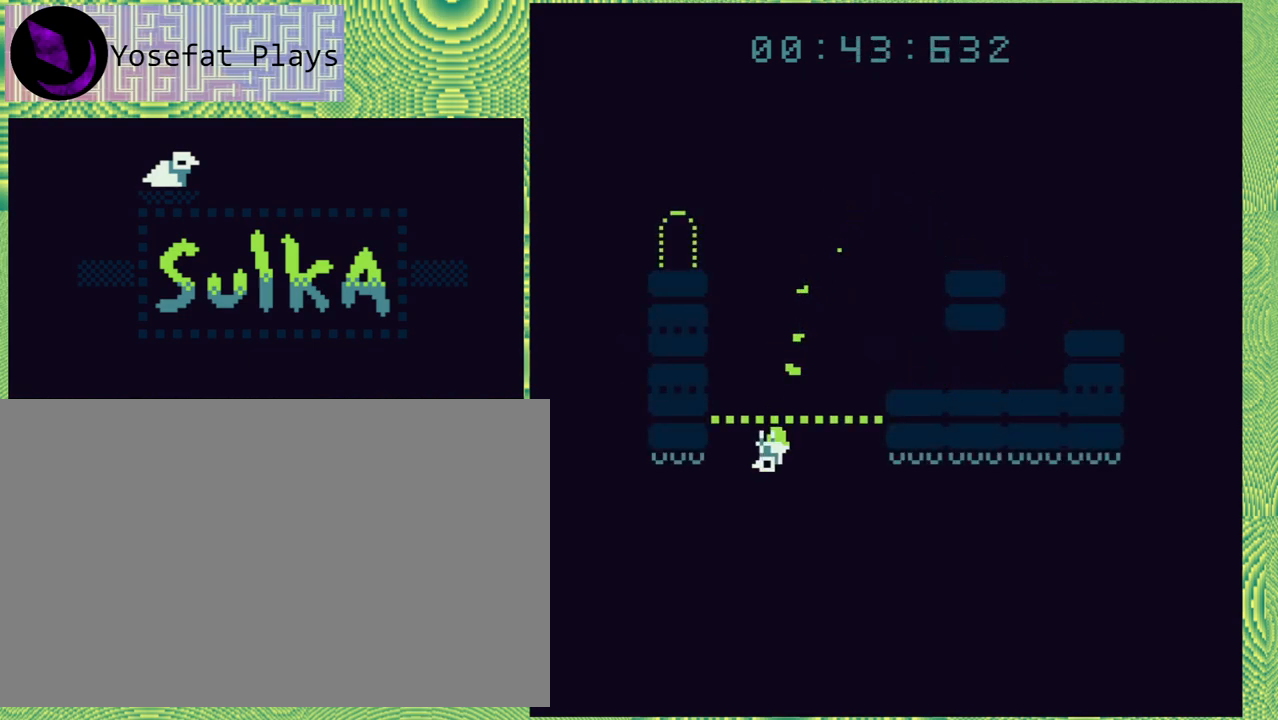
{"buttons": [], "right_stick": "left", "events": []}
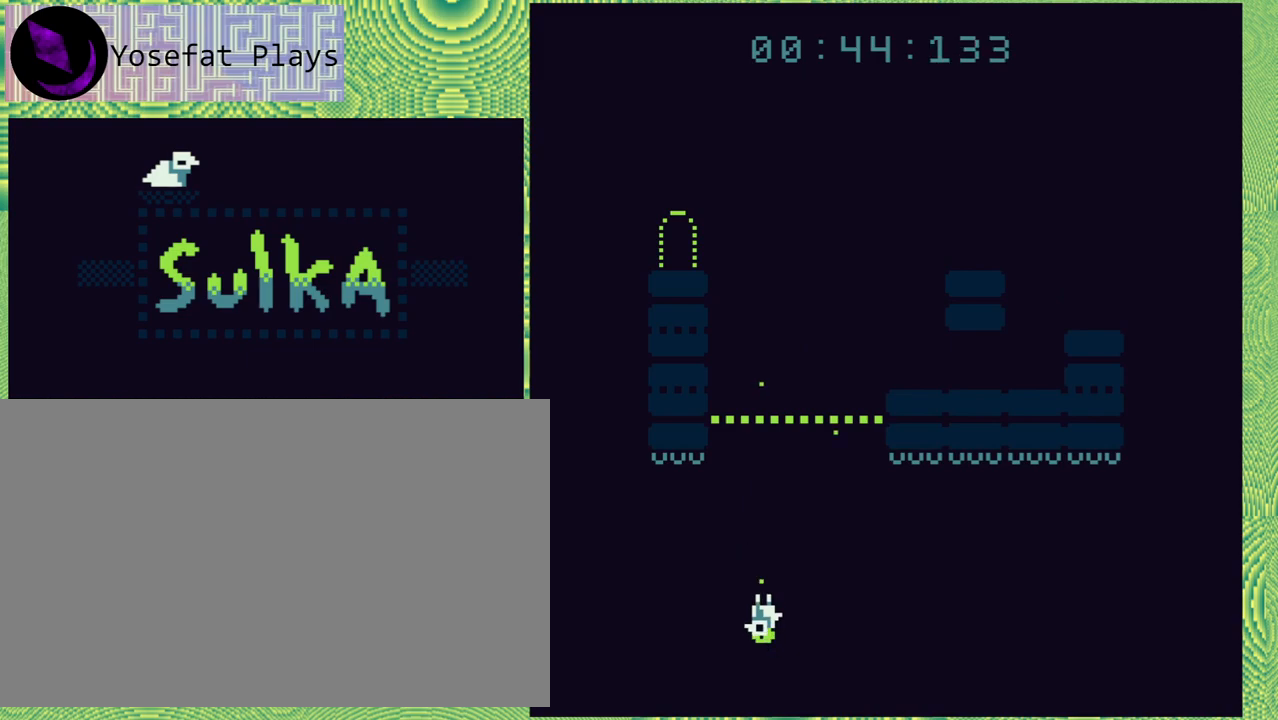
{"buttons": ["DPAD_LEFT"], "right_stick": "left", "events": [[450, "DPAD_LEFT", "down"]]}
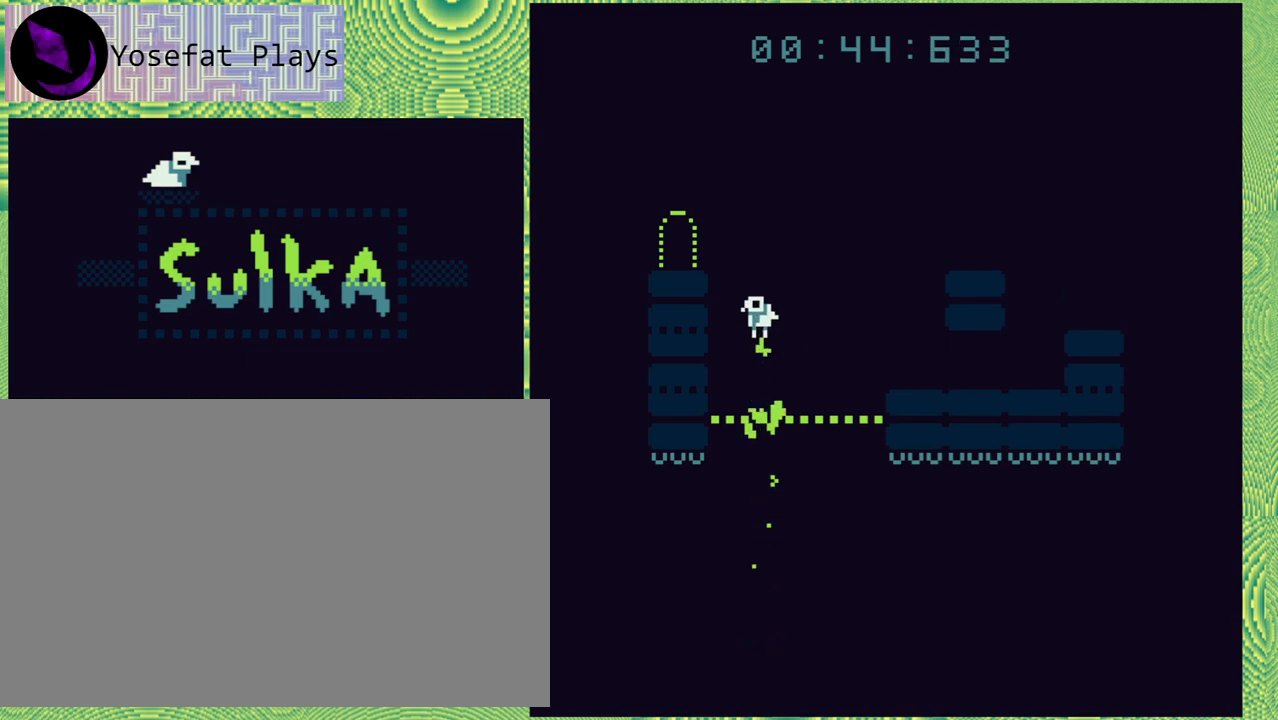
{"buttons": [], "right_stick": "left", "events": [[383, "DPAD_LEFT", "up"]]}
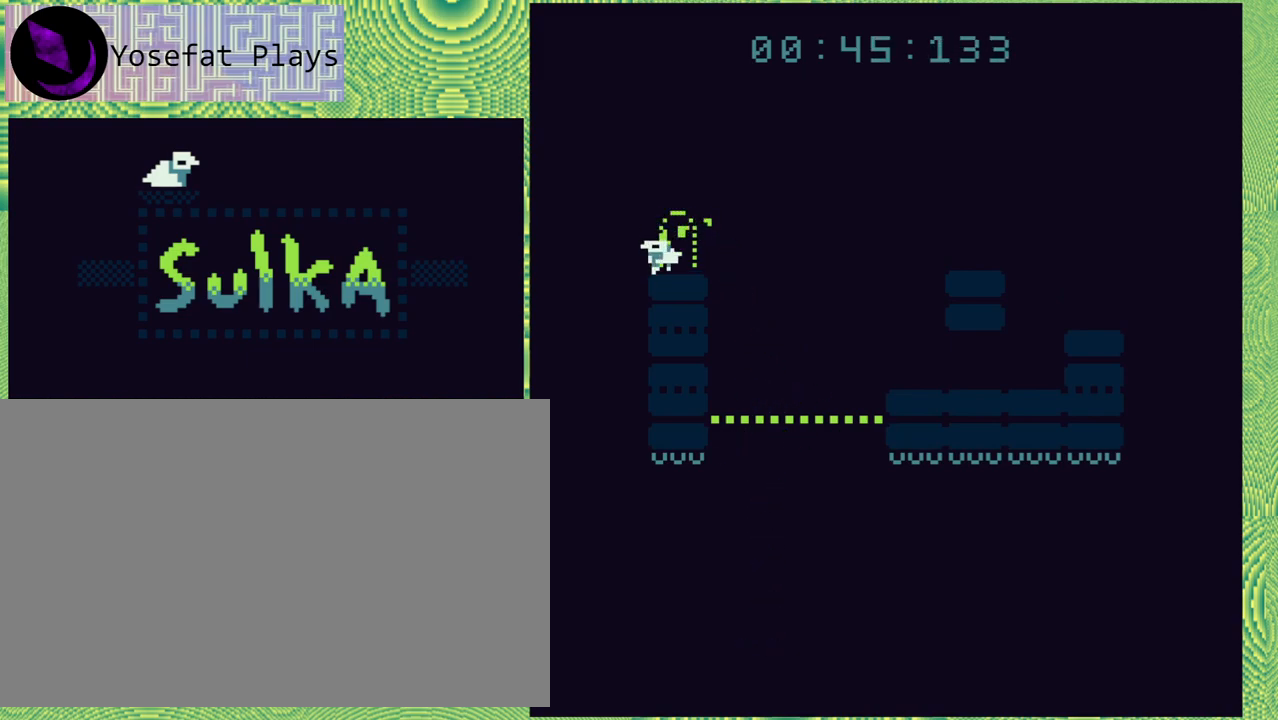
{"buttons": [], "right_stick": "left", "events": [[283, "DPAD_RIGHT", "down"], [383, "DPAD_RIGHT", "up"]]}
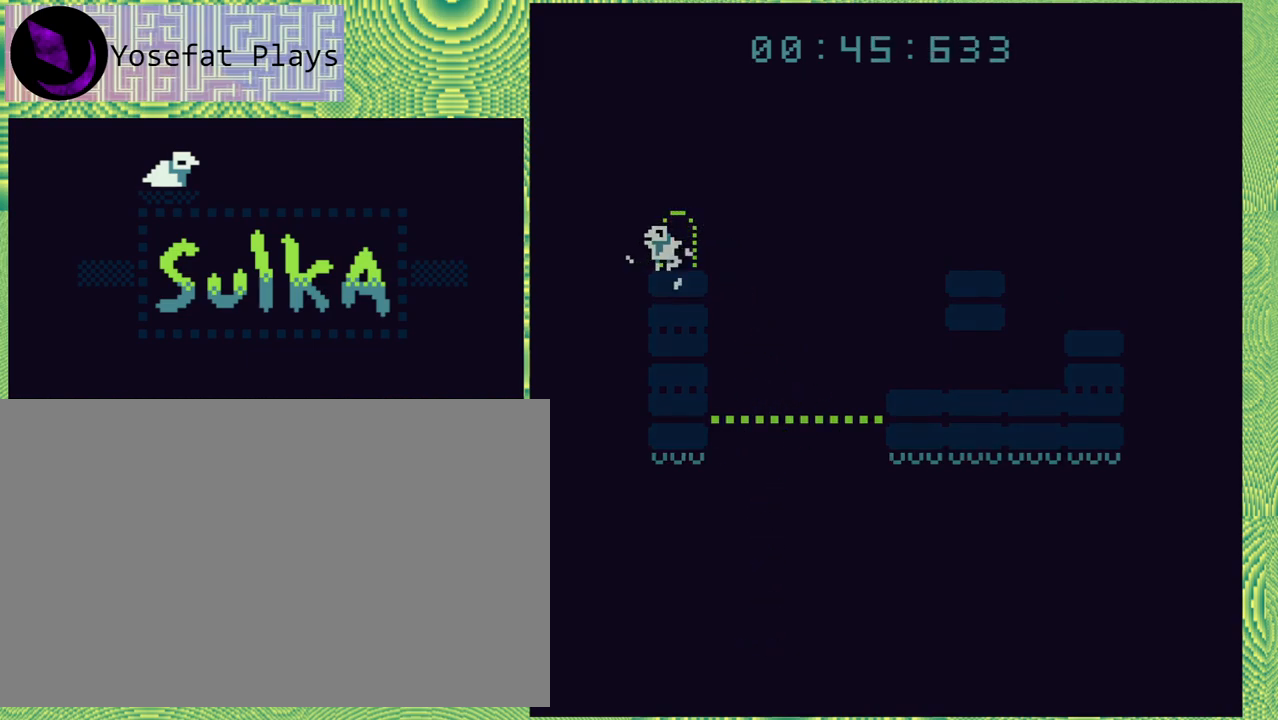
{"buttons": [], "right_stick": "left", "events": []}
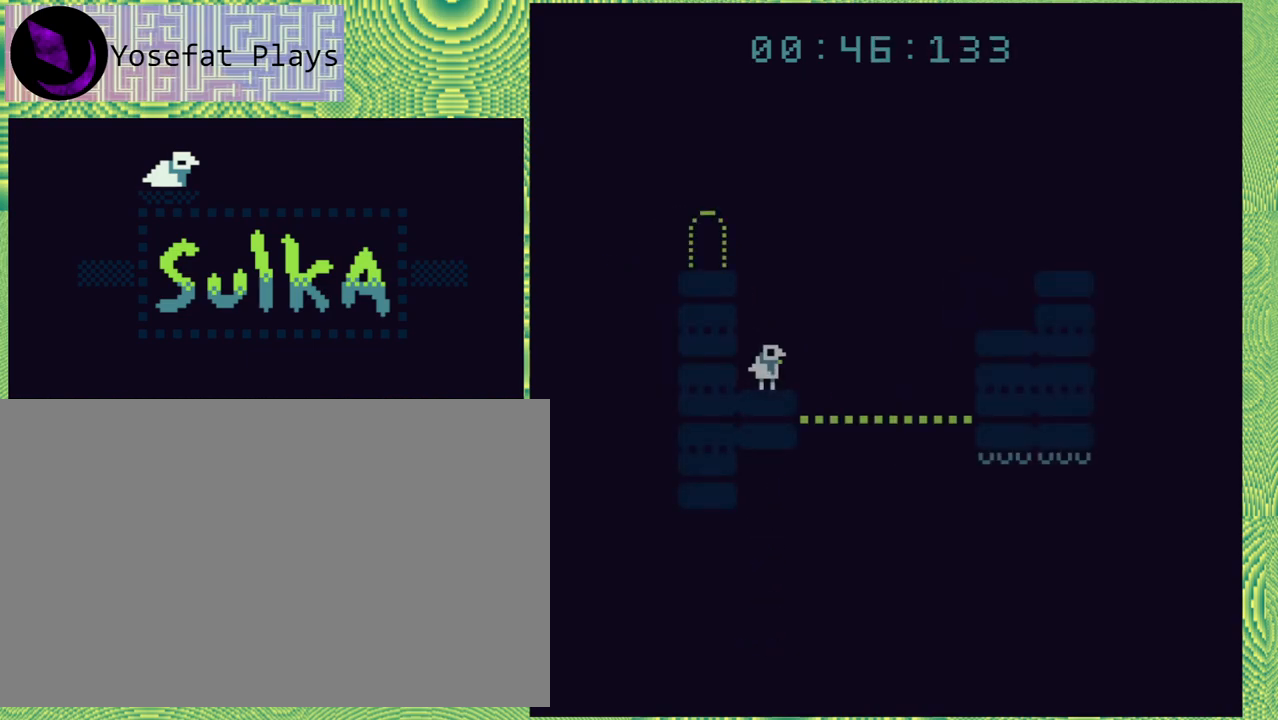
{"buttons": [], "right_stick": "left", "events": []}
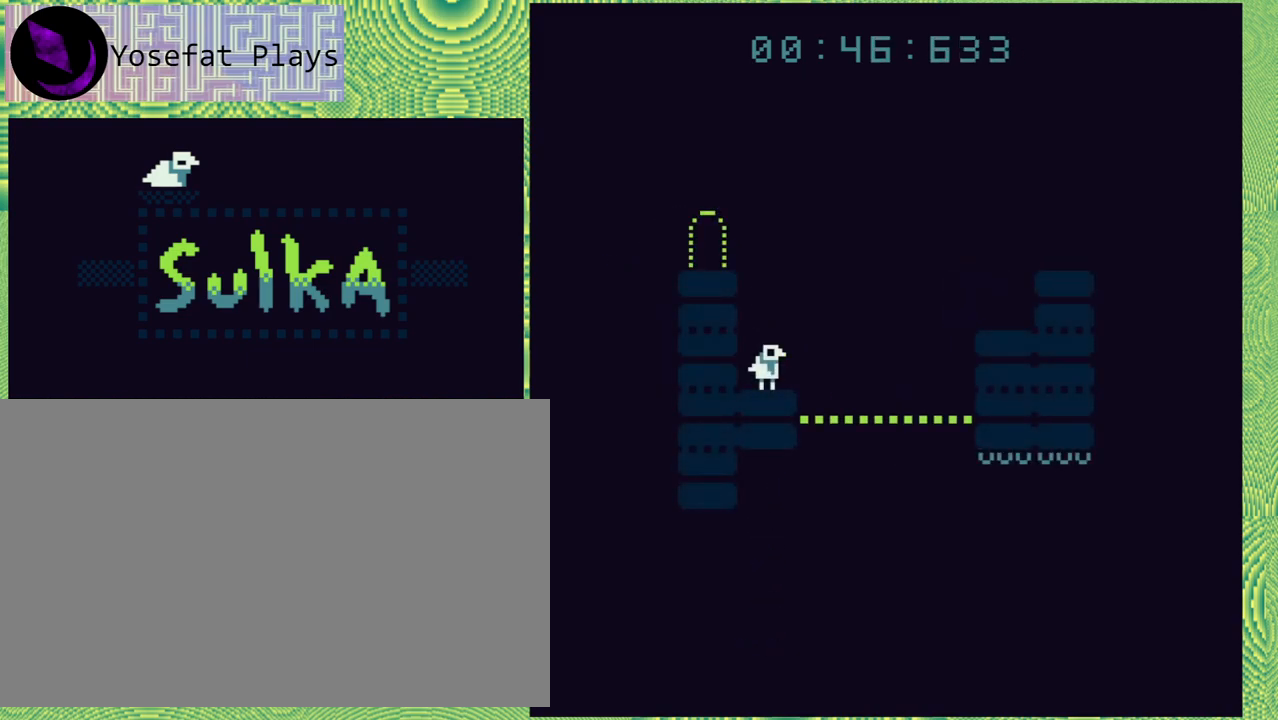
{"buttons": ["DPAD_RIGHT"], "right_stick": "left", "events": [[17, "DPAD_RIGHT", "down"], [83, "B", "down"], [400, "B", "up"]]}
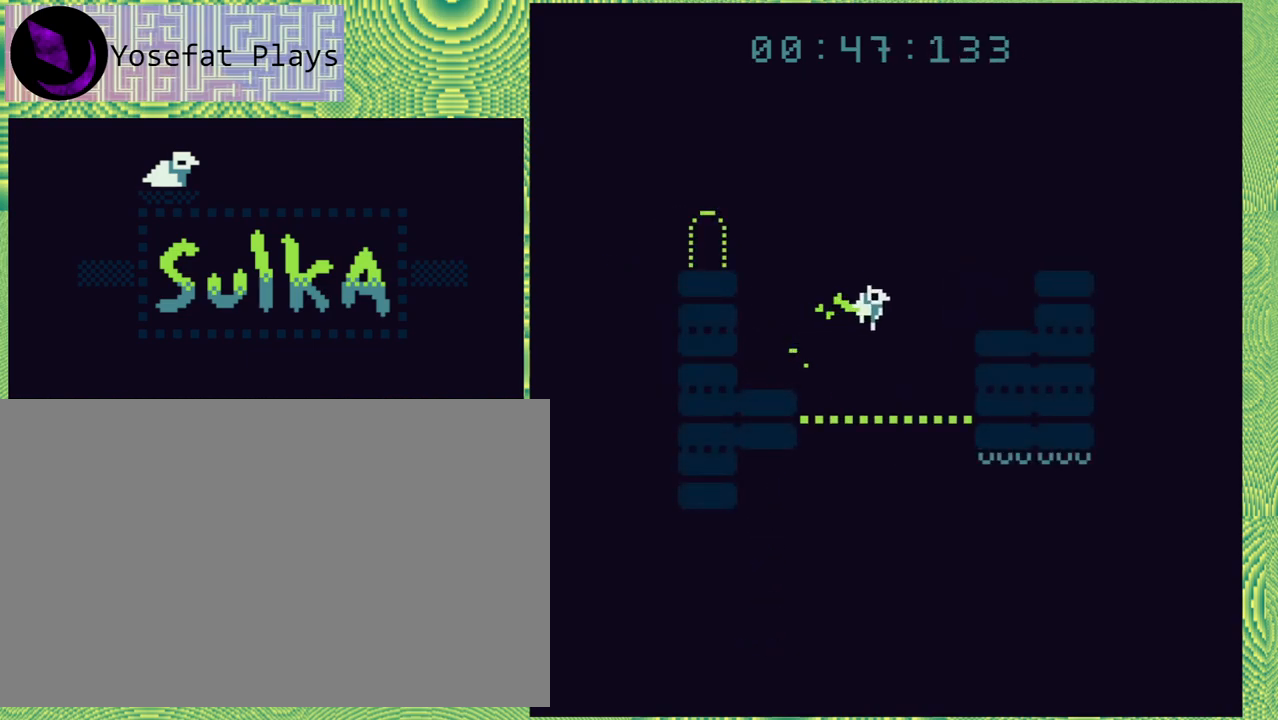
{"buttons": [], "right_stick": "left", "events": [[200, "DPAD_RIGHT", "up"]]}
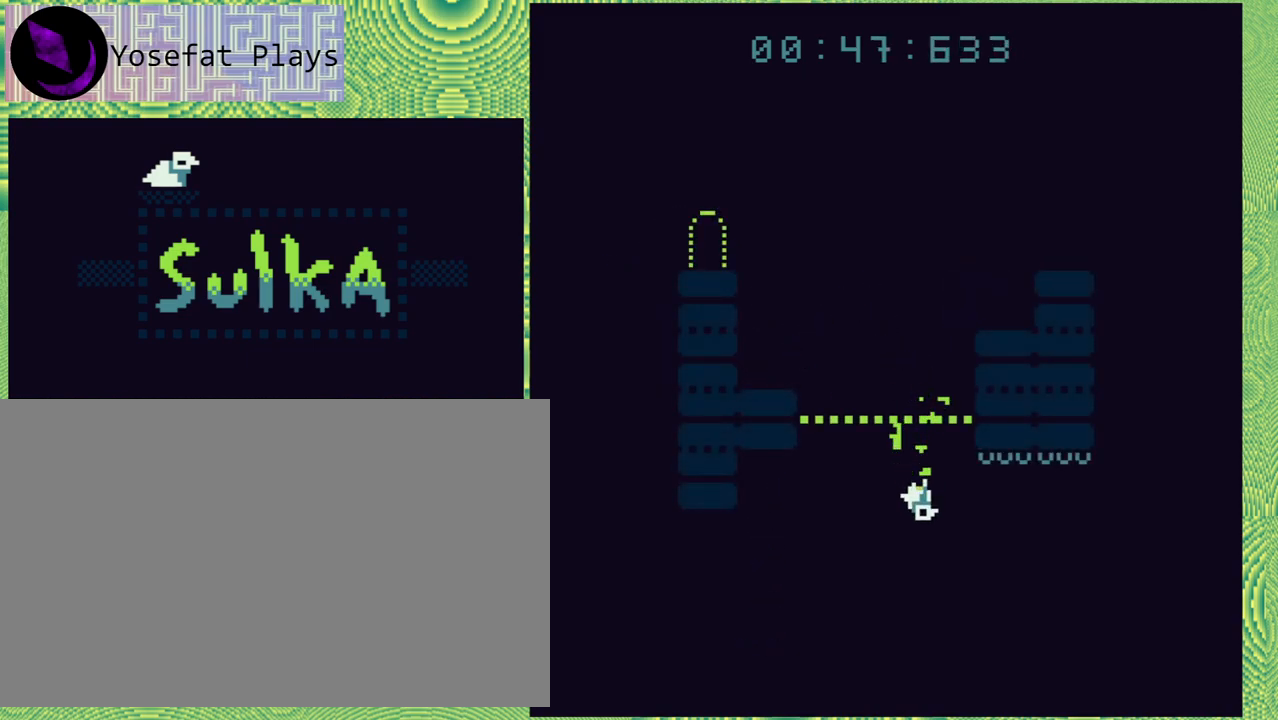
{"buttons": ["DPAD_RIGHT"], "right_stick": "left", "events": [[383, "DPAD_RIGHT", "down"]]}
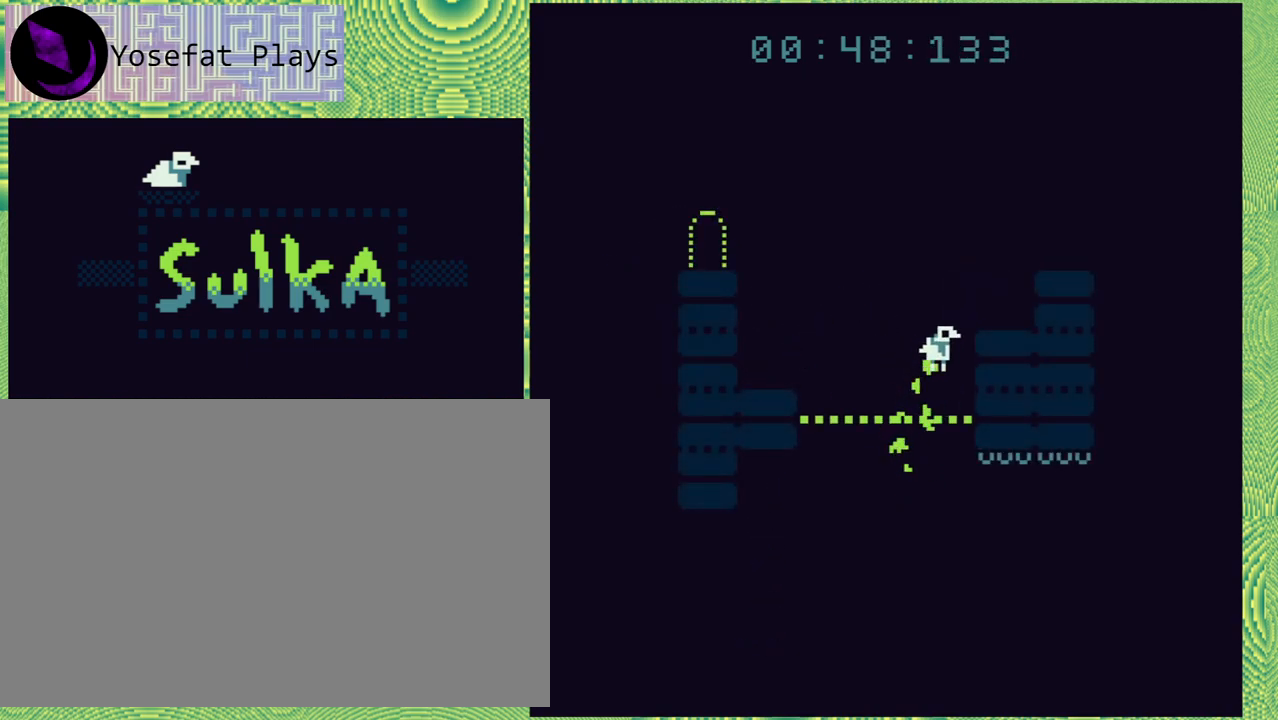
{"buttons": ["DPAD_LEFT"], "right_stick": "left", "events": [[283, "DPAD_RIGHT", "up"], [400, "DPAD_LEFT", "down"]]}
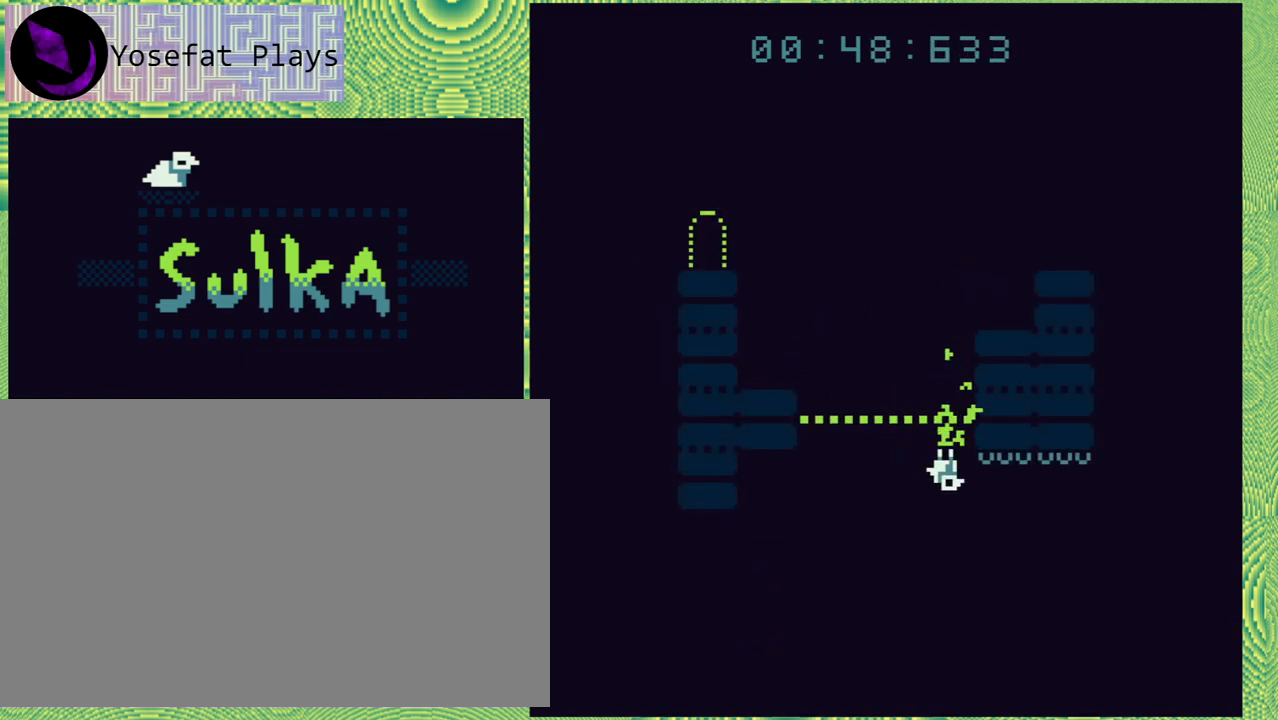
{"buttons": ["DPAD_LEFT"], "right_stick": "left", "events": []}
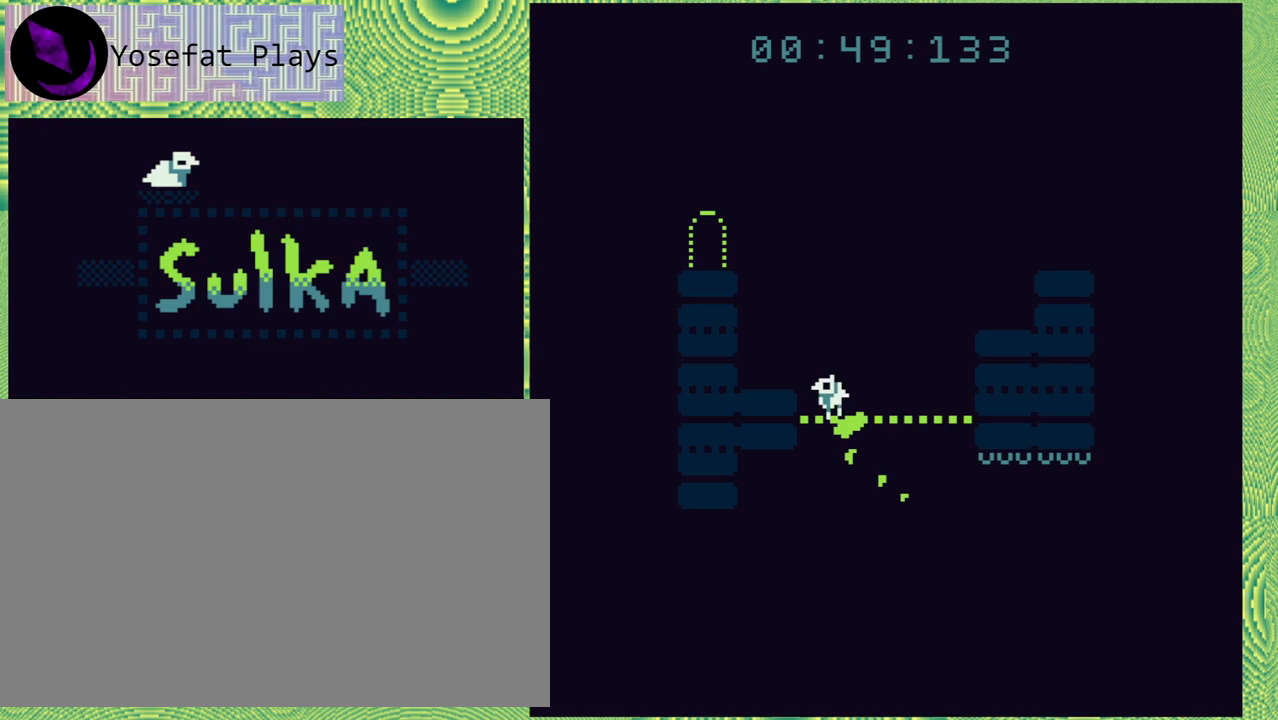
{"buttons": ["DPAD_LEFT"], "right_stick": "left", "events": [[83, "DPAD_LEFT", "up"], [467, "DPAD_LEFT", "down"]]}
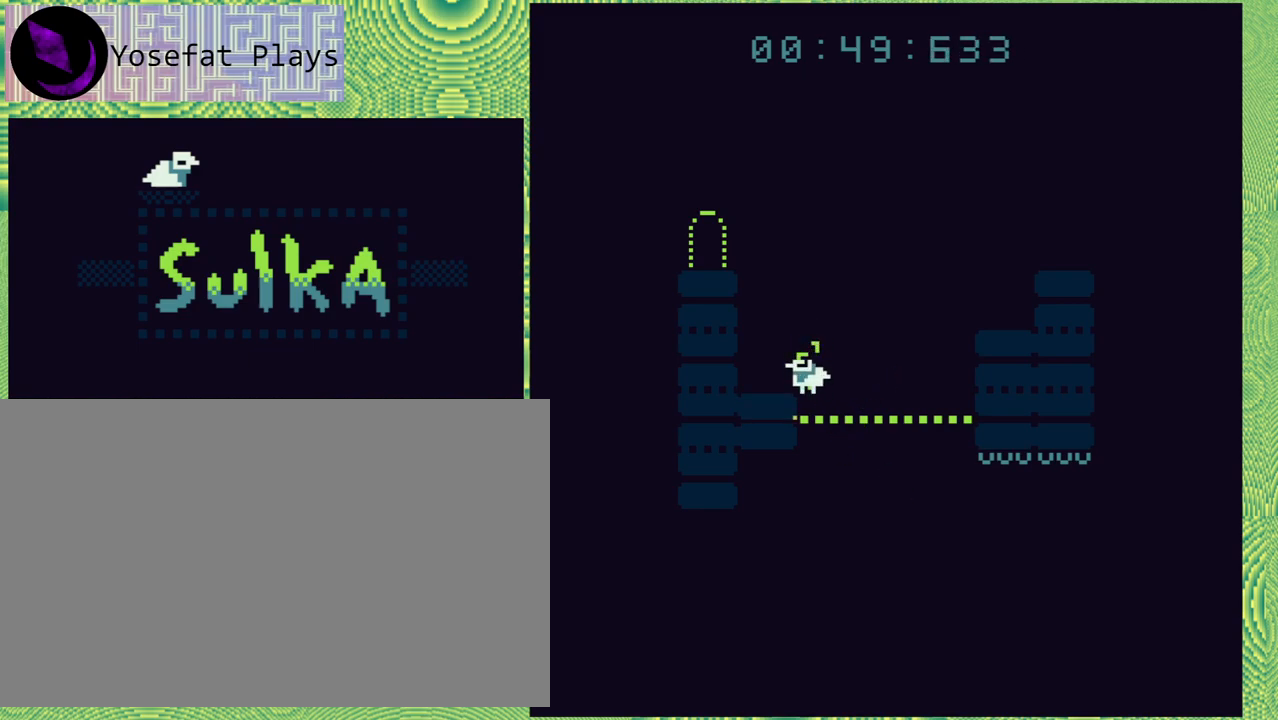
{"buttons": ["DPAD_RIGHT"], "right_stick": "left", "events": [[100, "DPAD_LEFT", "up"], [417, "DPAD_RIGHT", "down"]]}
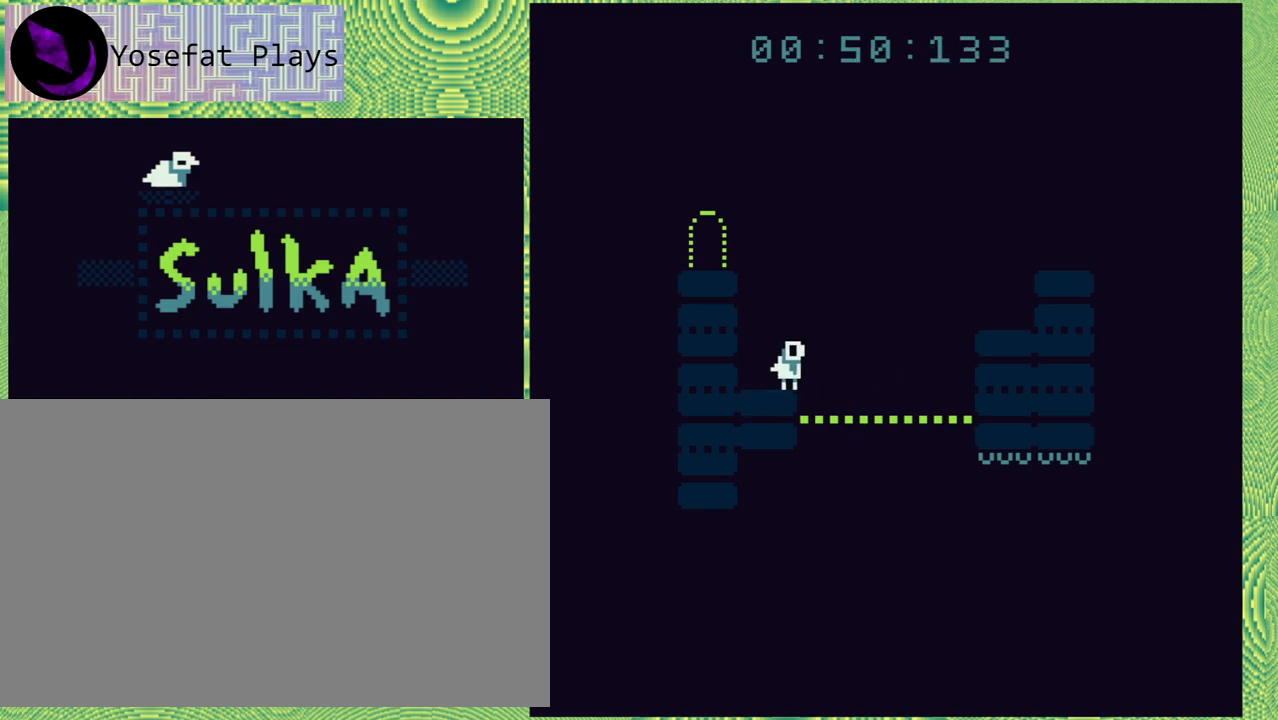
{"buttons": ["DPAD_LEFT"], "right_stick": "left", "events": [[150, "DPAD_RIGHT", "up"], [267, "DPAD_LEFT", "down"]]}
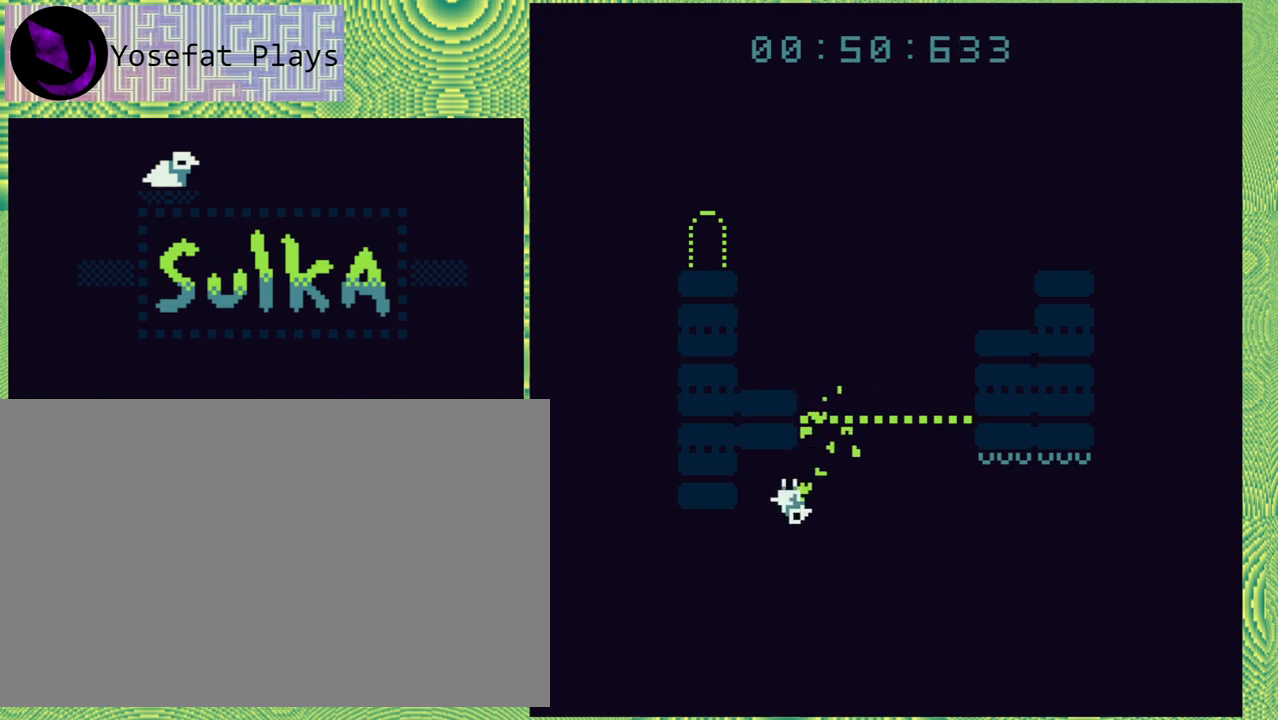
{"buttons": [], "right_stick": "left", "events": [[200, "DPAD_LEFT", "up"]]}
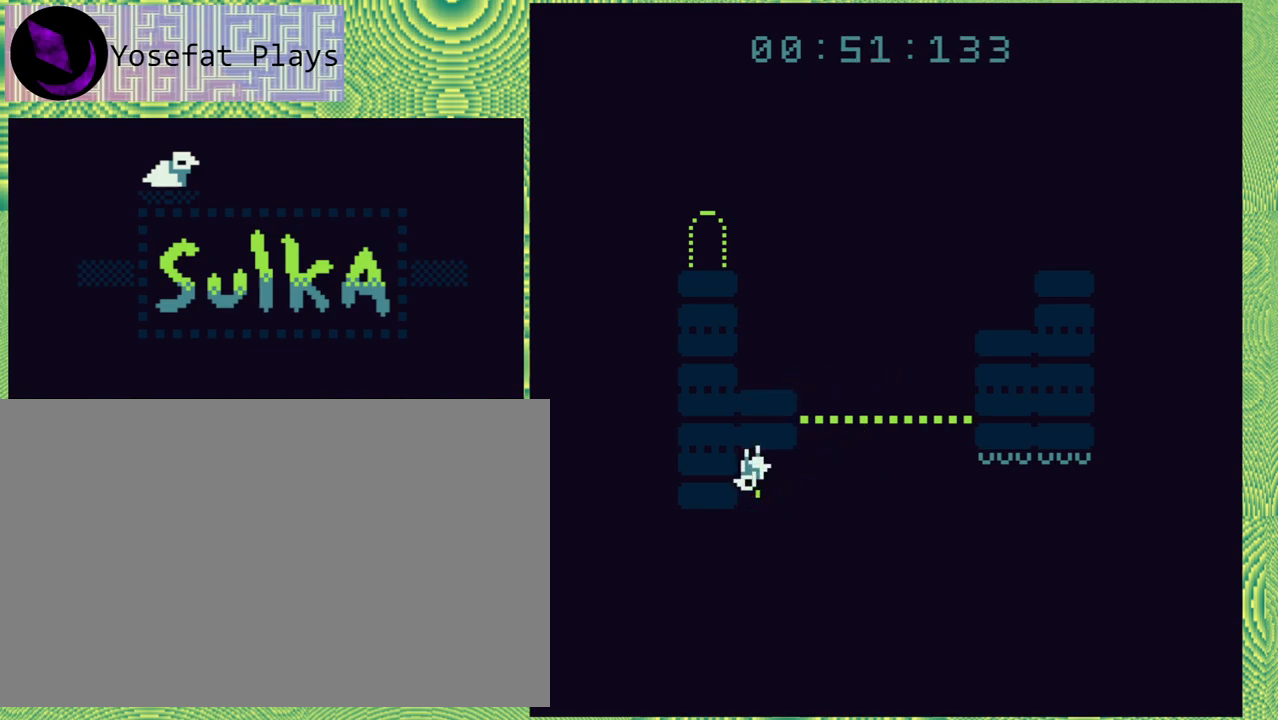
{"buttons": [], "right_stick": "left", "events": [[33, "B", "down"], [100, "DPAD_LEFT", "down"], [217, "B", "up"], [367, "DPAD_LEFT", "up"]]}
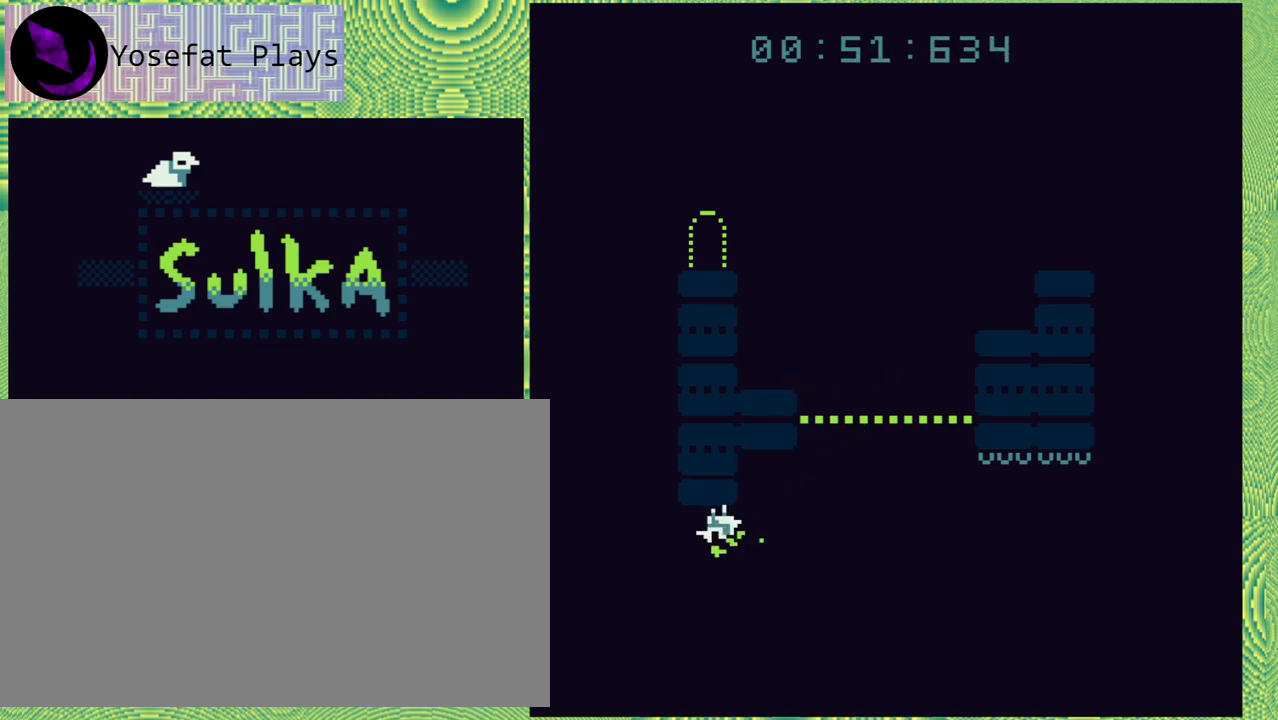
{"buttons": ["B", "DPAD_RIGHT"], "right_stick": "left", "events": [[67, "DPAD_RIGHT", "down"], [83, "B", "down"]]}
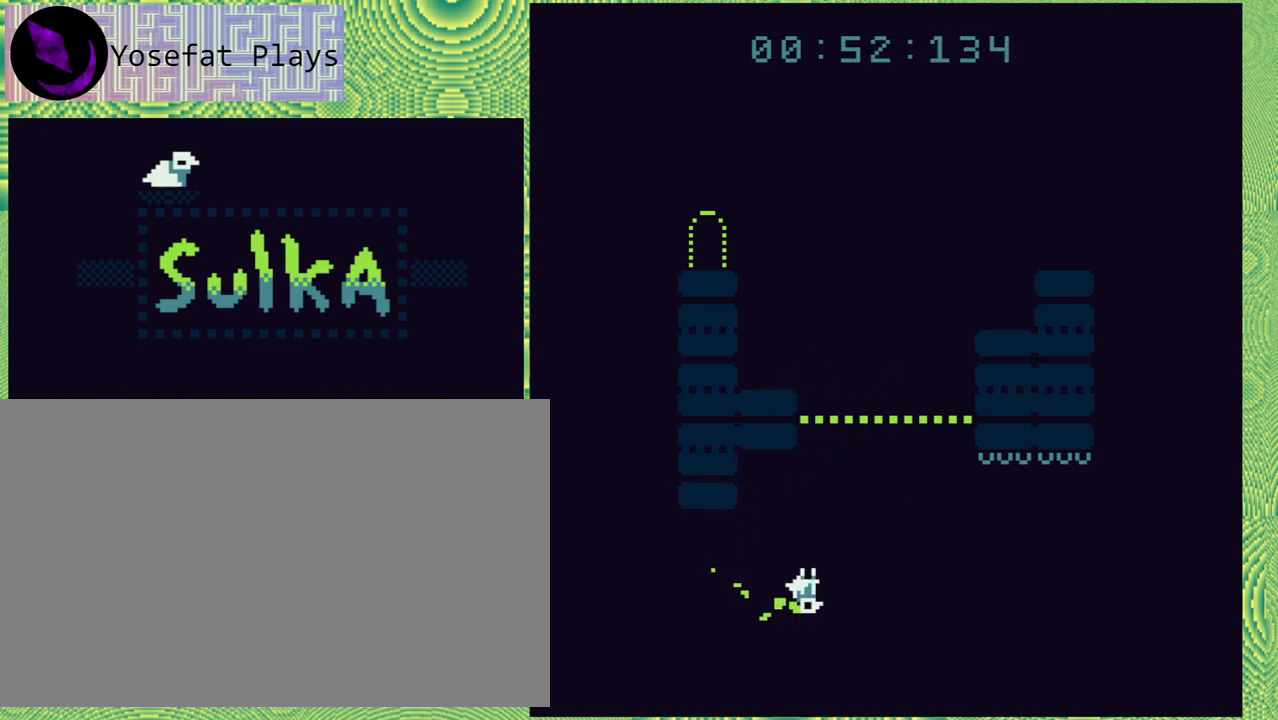
{"buttons": ["DPAD_RIGHT"], "right_stick": "left", "events": [[150, "B", "up"]]}
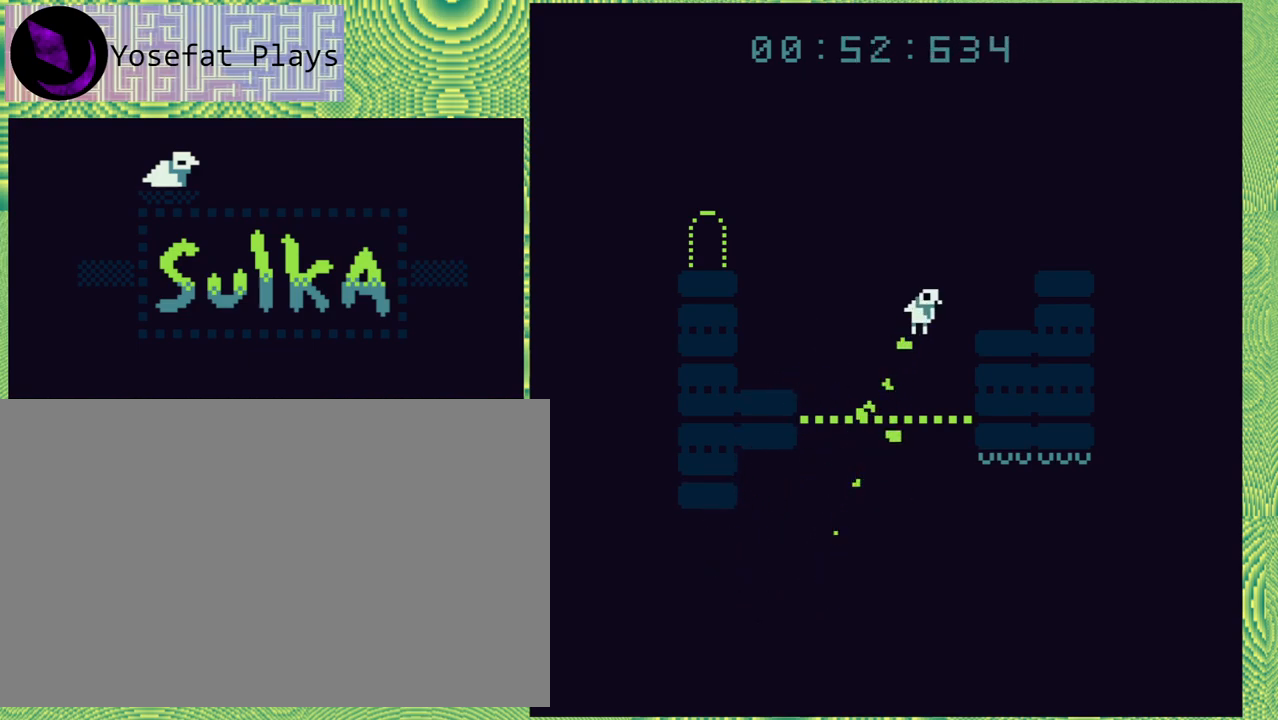
{"buttons": [], "right_stick": "left", "events": [[383, "DPAD_RIGHT", "up"]]}
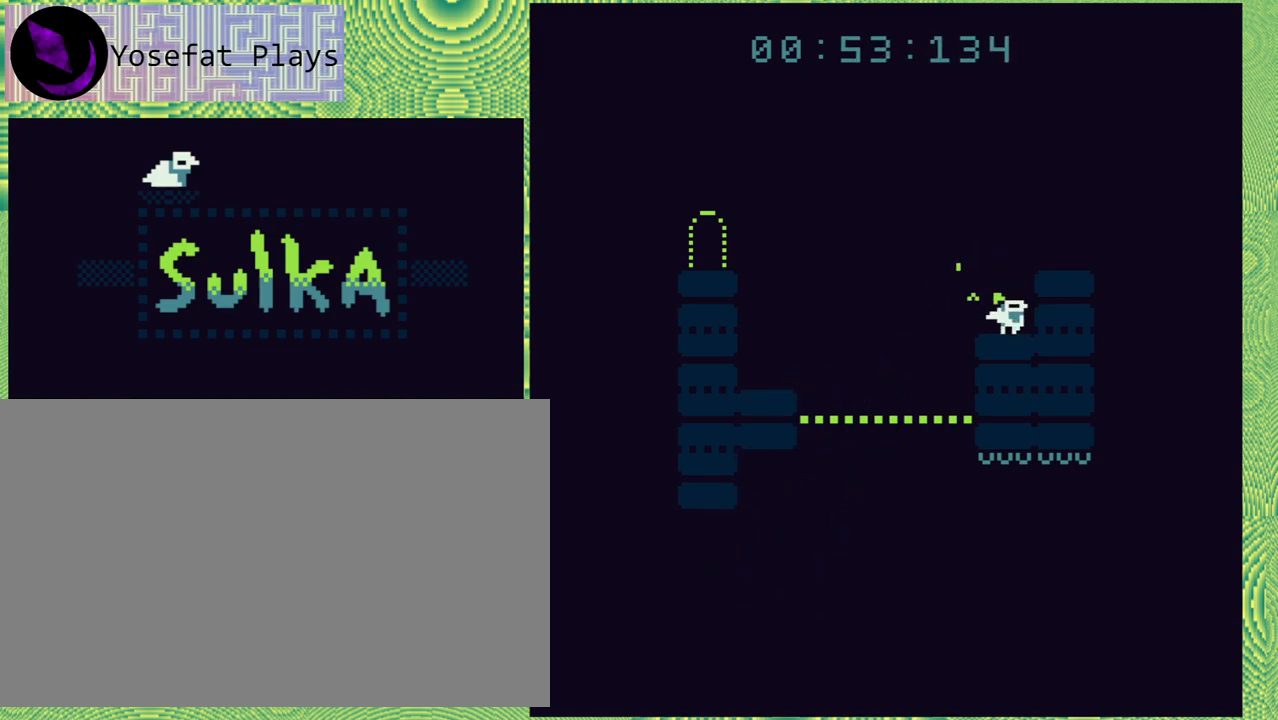
{"buttons": [], "right_stick": "left", "events": [[17, "B", "down"], [117, "DPAD_RIGHT", "down"], [233, "B", "up"], [400, "DPAD_RIGHT", "up"]]}
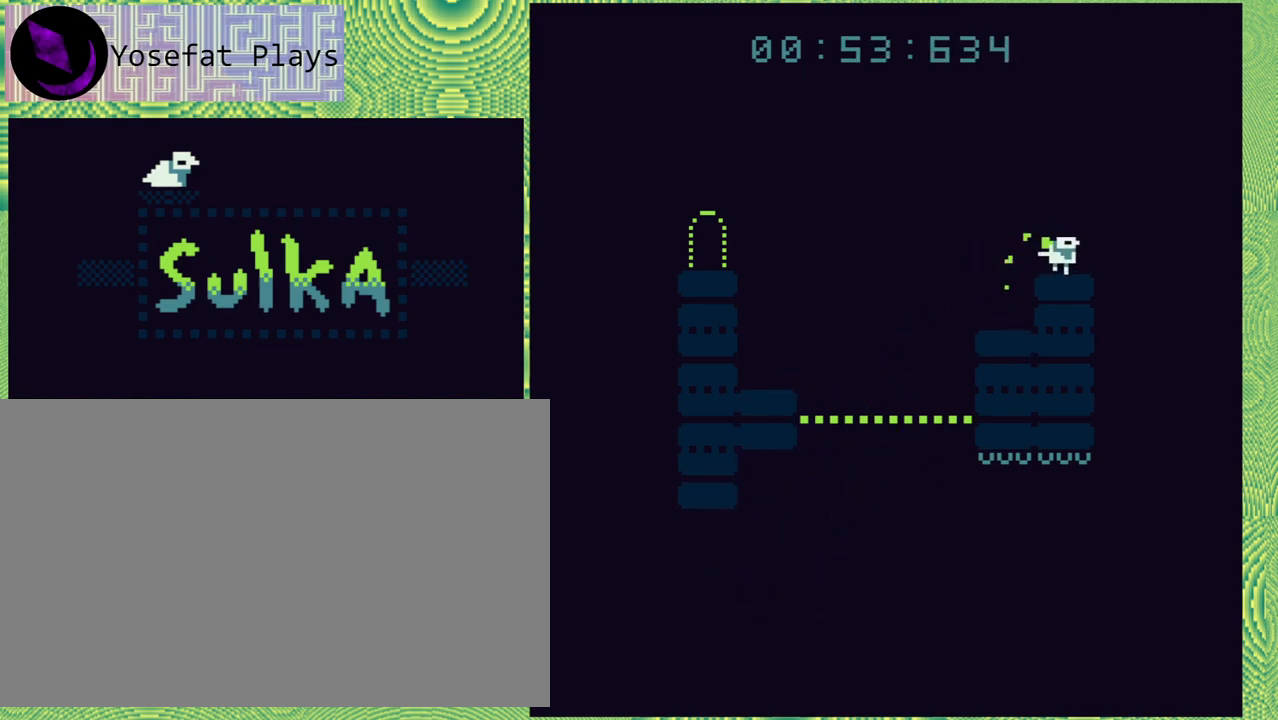
{"buttons": ["DPAD_LEFT"], "right_stick": "left", "events": [[50, "B", "down"], [50, "DPAD_LEFT", "down"], [450, "B", "up"]]}
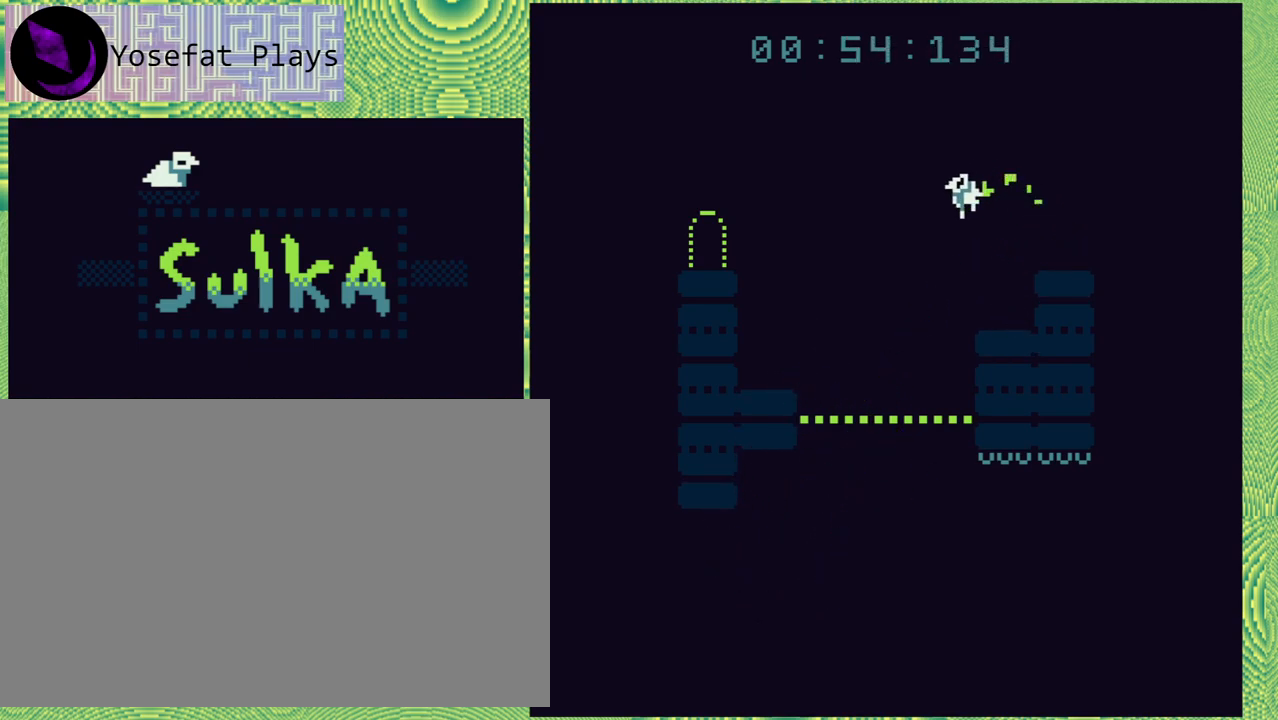
{"buttons": [], "right_stick": "left", "events": [[417, "DPAD_LEFT", "up"]]}
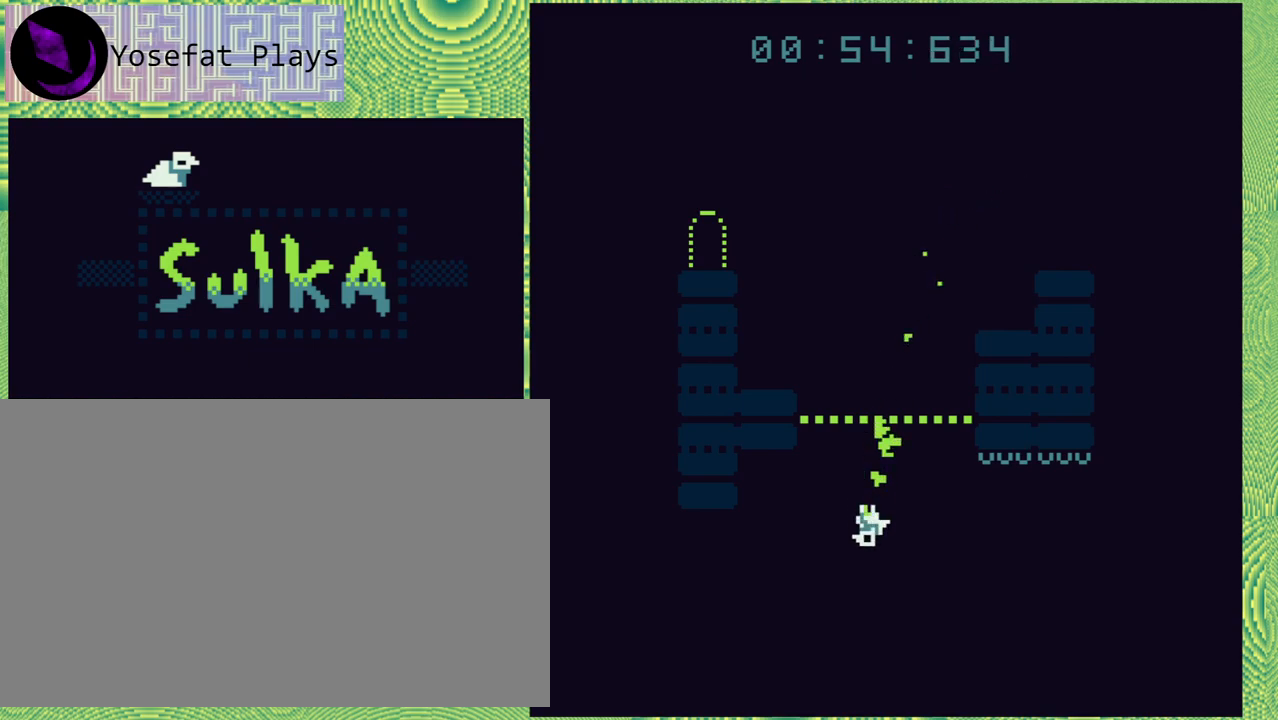
{"buttons": [], "right_stick": "left", "events": []}
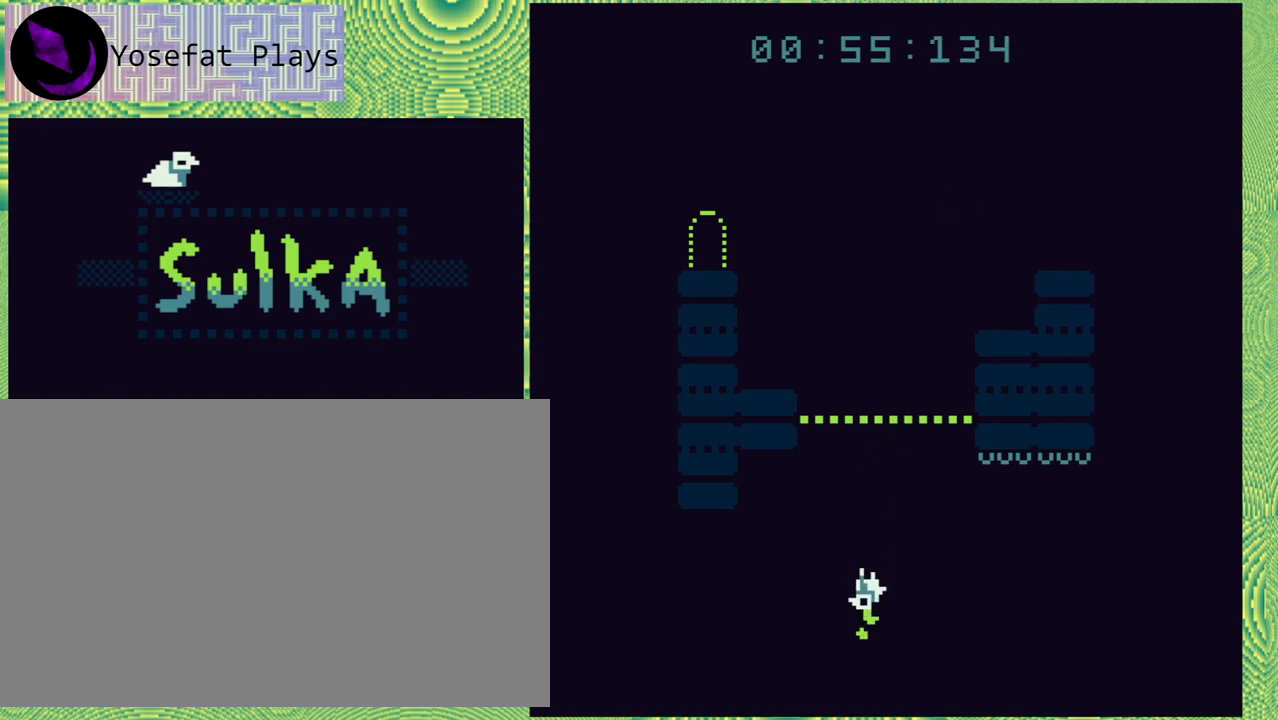
{"buttons": ["DPAD_LEFT"], "right_stick": "left", "events": [[33, "DPAD_LEFT", "down"]]}